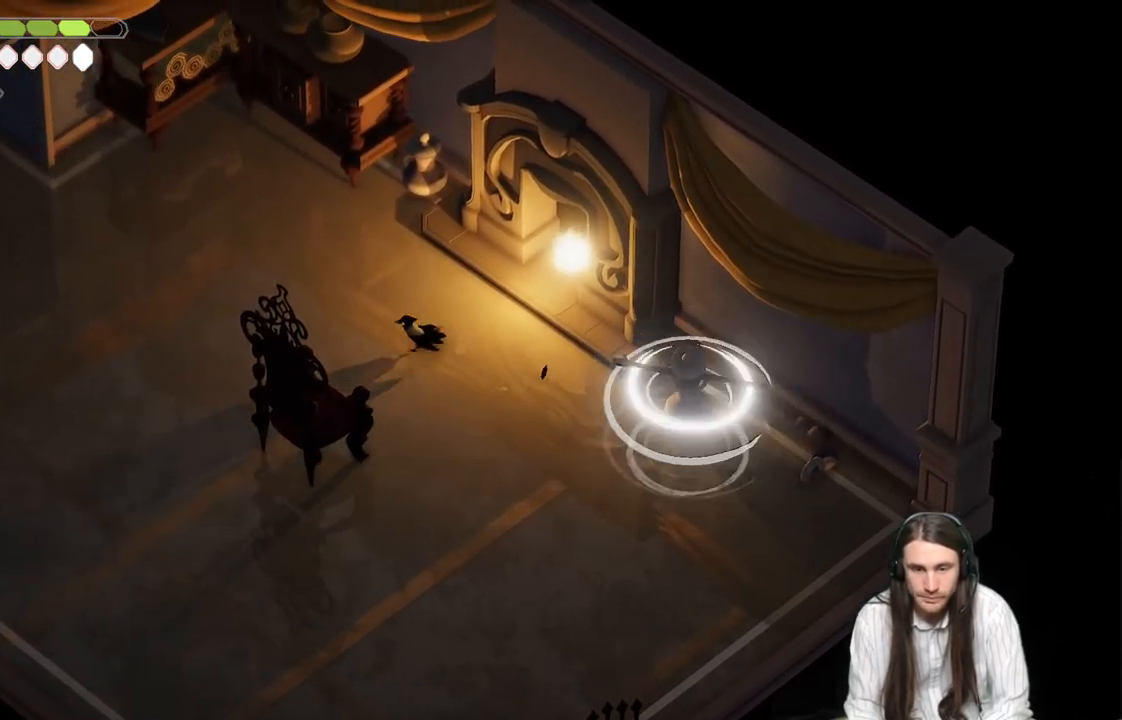
Gameplay with a controller (Xbox layout); each line is a JSON object with the inputs held at the frame after it. "events" lists button and stick changes between this image and that frame as [ms after this image, input, new state], when the widget could be followed in between.
{"buttons": [], "left_stick": "down", "right_stick": "center", "events": [[33, "left_stick", "down"]]}
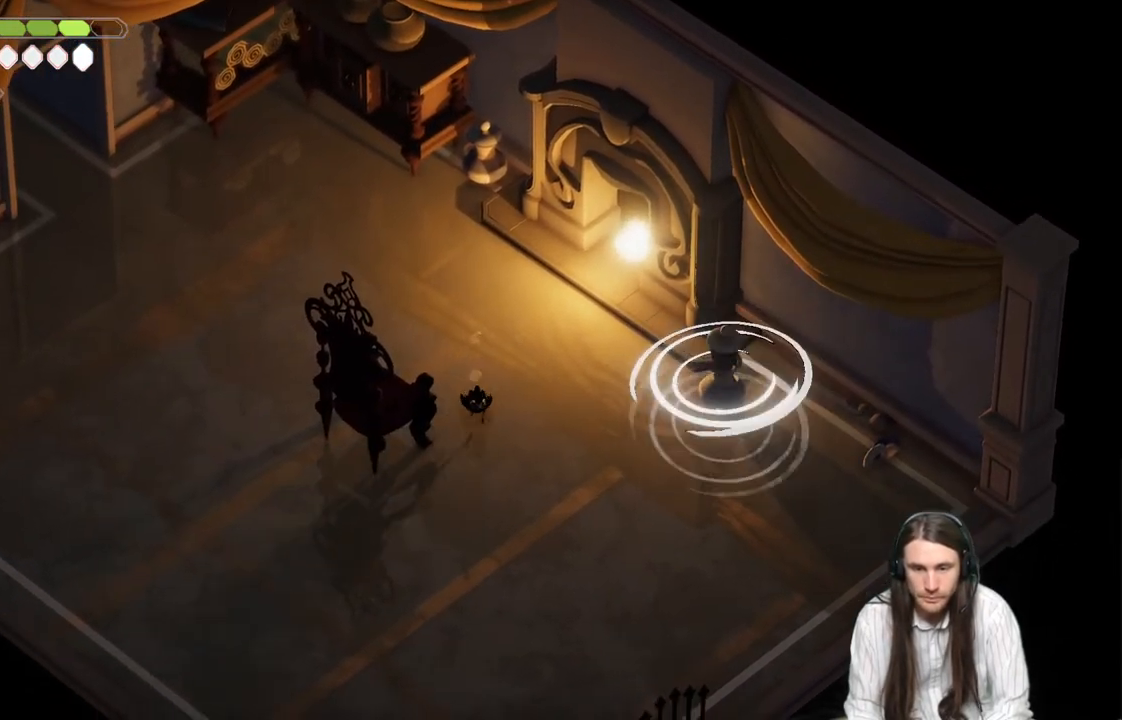
{"buttons": [], "left_stick": "up-right", "right_stick": "center", "events": [[17, "left_stick", "down-right"], [233, "left_stick", "right"], [500, "left_stick", "up-right"]]}
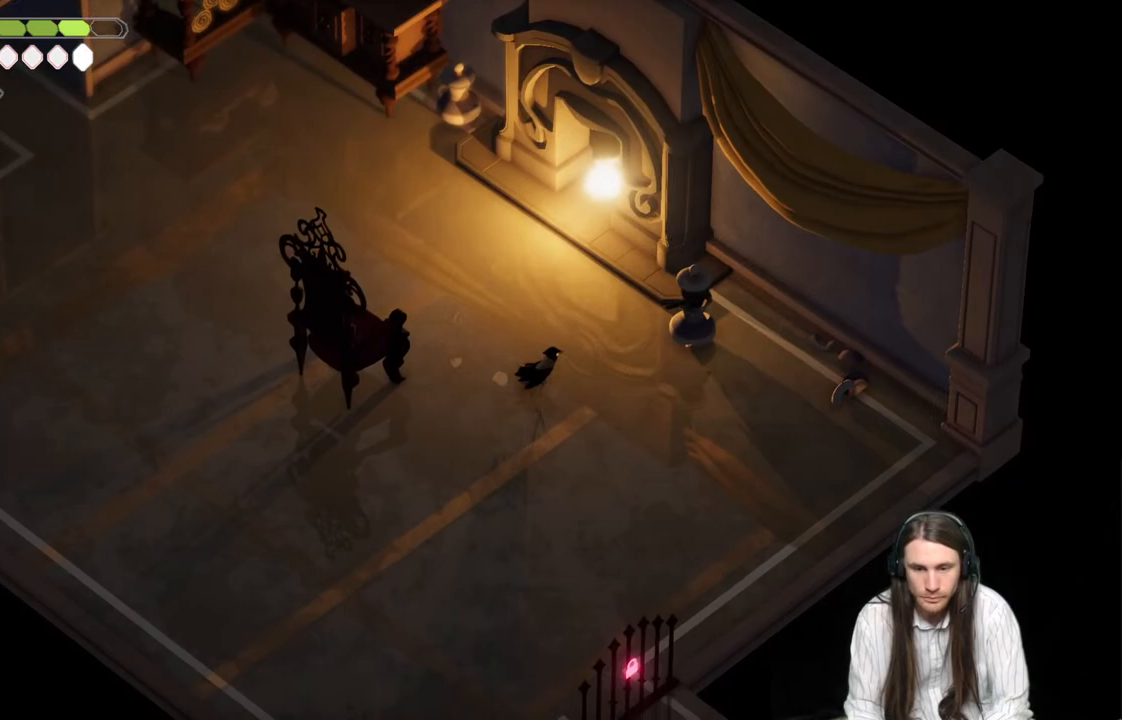
{"buttons": [], "left_stick": "up-right", "right_stick": "center", "events": [[367, "L1", "down"], [467, "L1", "up"]]}
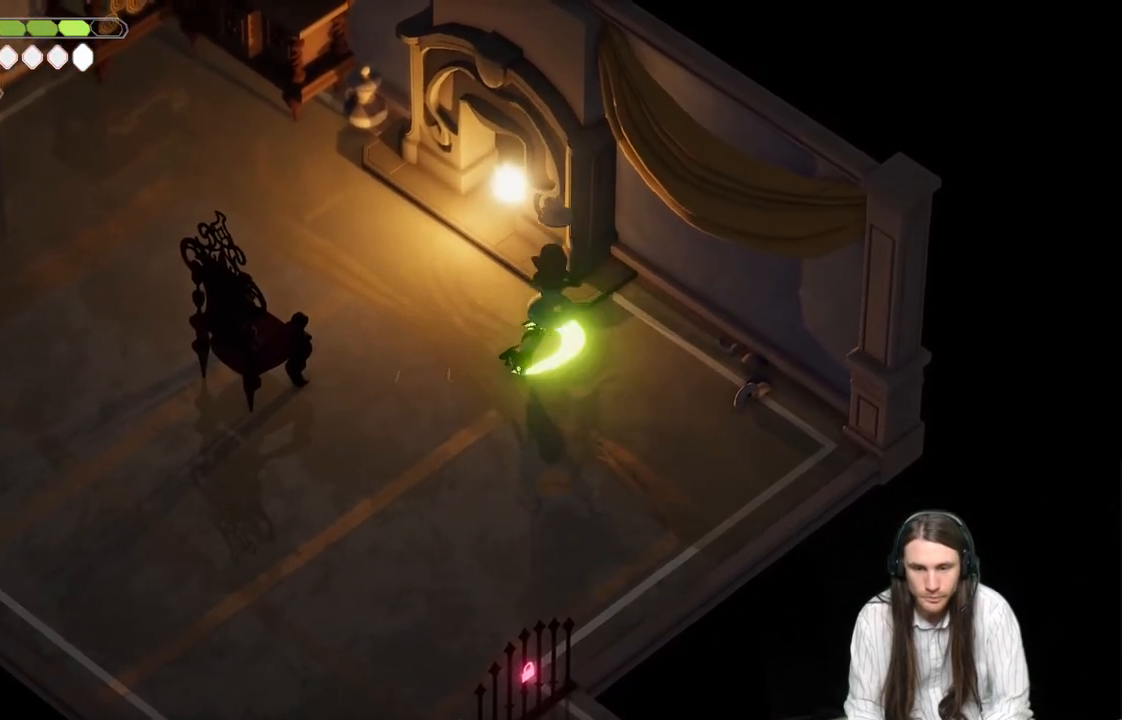
{"buttons": ["L1"], "left_stick": "center", "right_stick": "center", "events": [[50, "L1", "down"], [133, "L1", "up"], [133, "left_stick", "center"], [233, "L1", "down"], [333, "L1", "up"], [417, "L1", "down"]]}
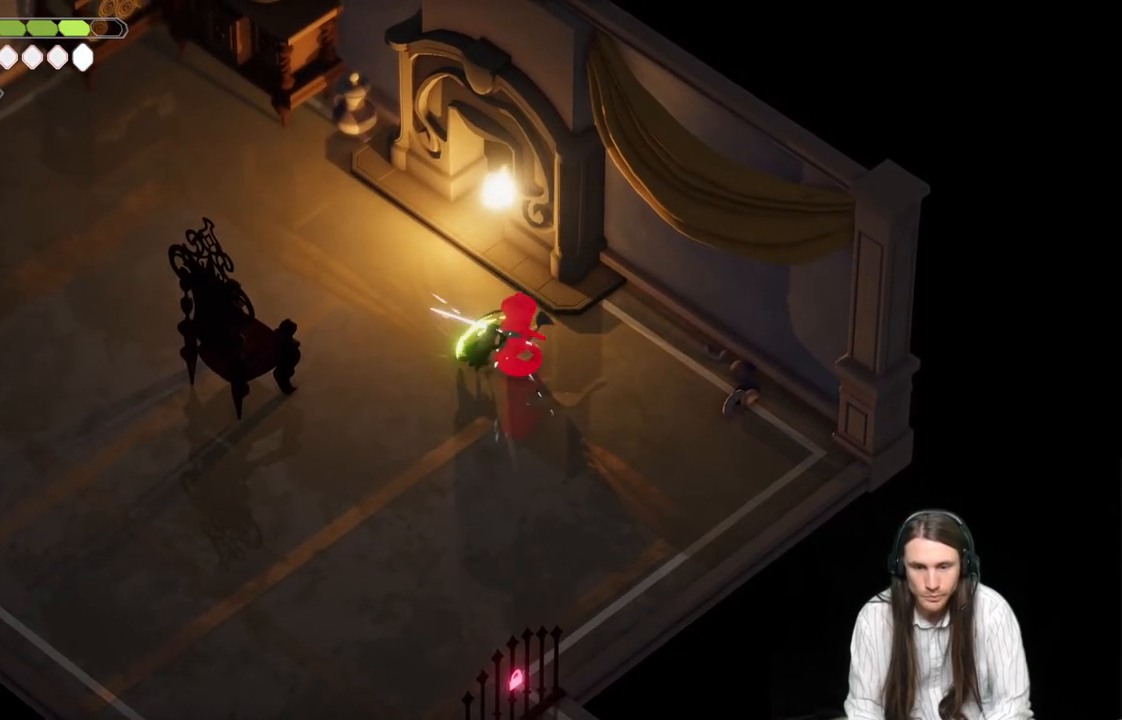
{"buttons": [], "left_stick": "center", "right_stick": "center", "events": [[17, "L1", "up"], [117, "L1", "down"], [267, "L1", "up"]]}
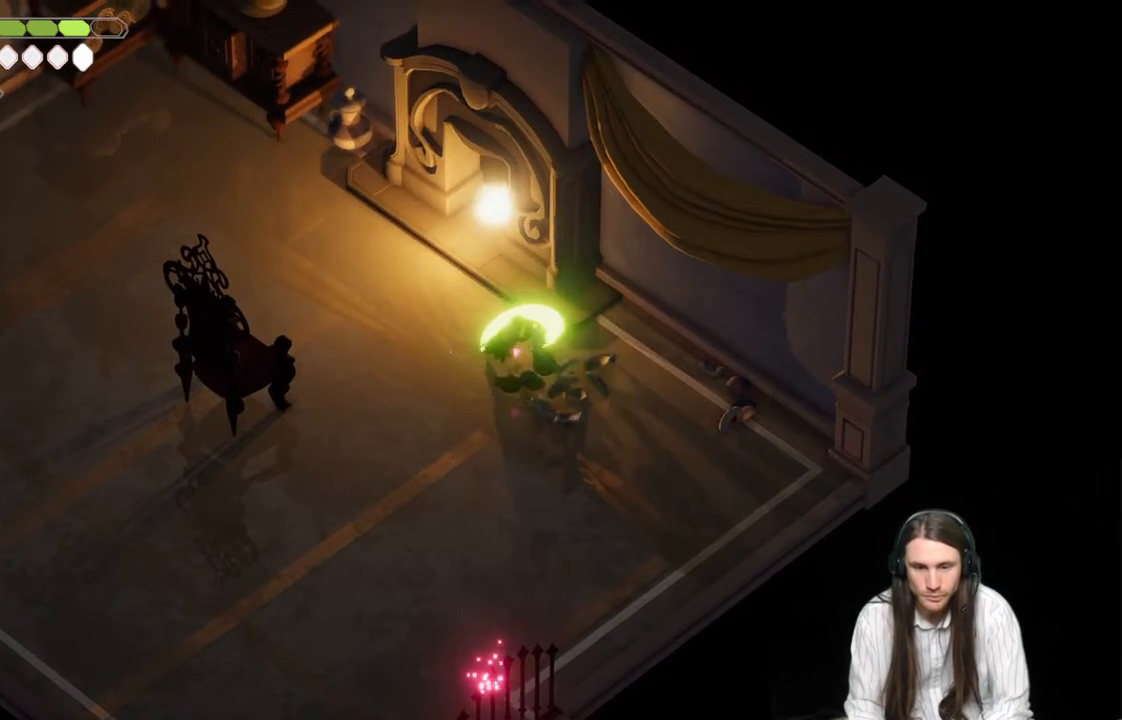
{"buttons": [], "left_stick": "up-left", "right_stick": "center", "events": [[133, "left_stick", "up-left"]]}
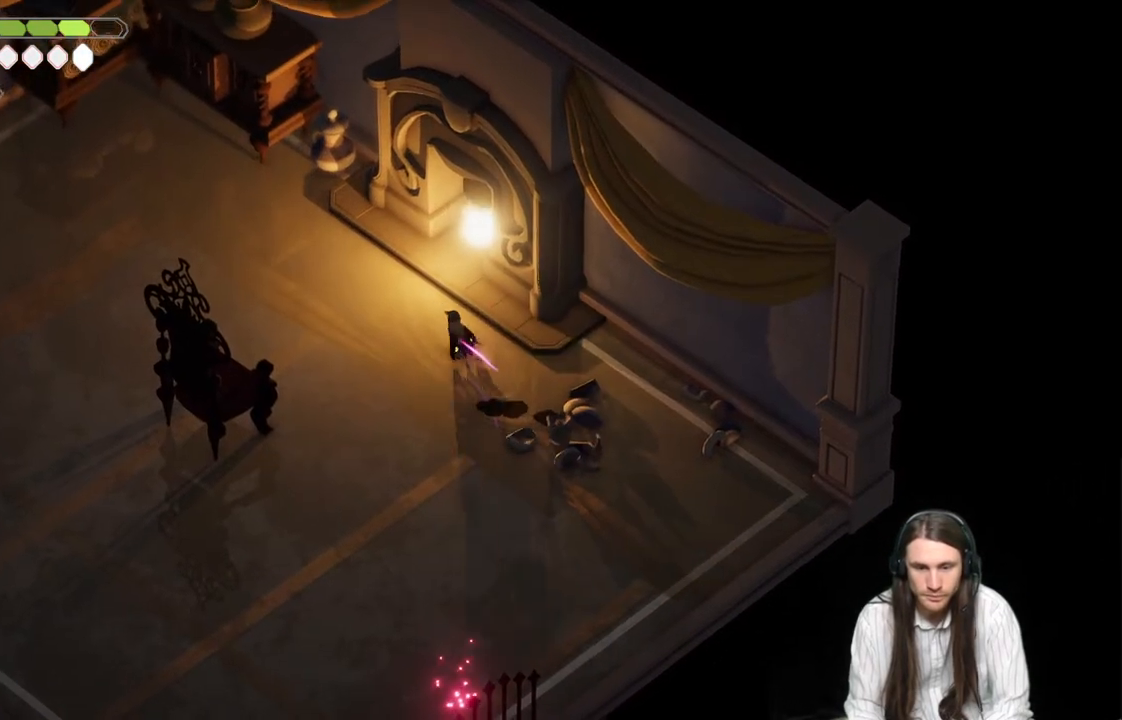
{"buttons": [], "left_stick": "up-left", "right_stick": "center", "events": []}
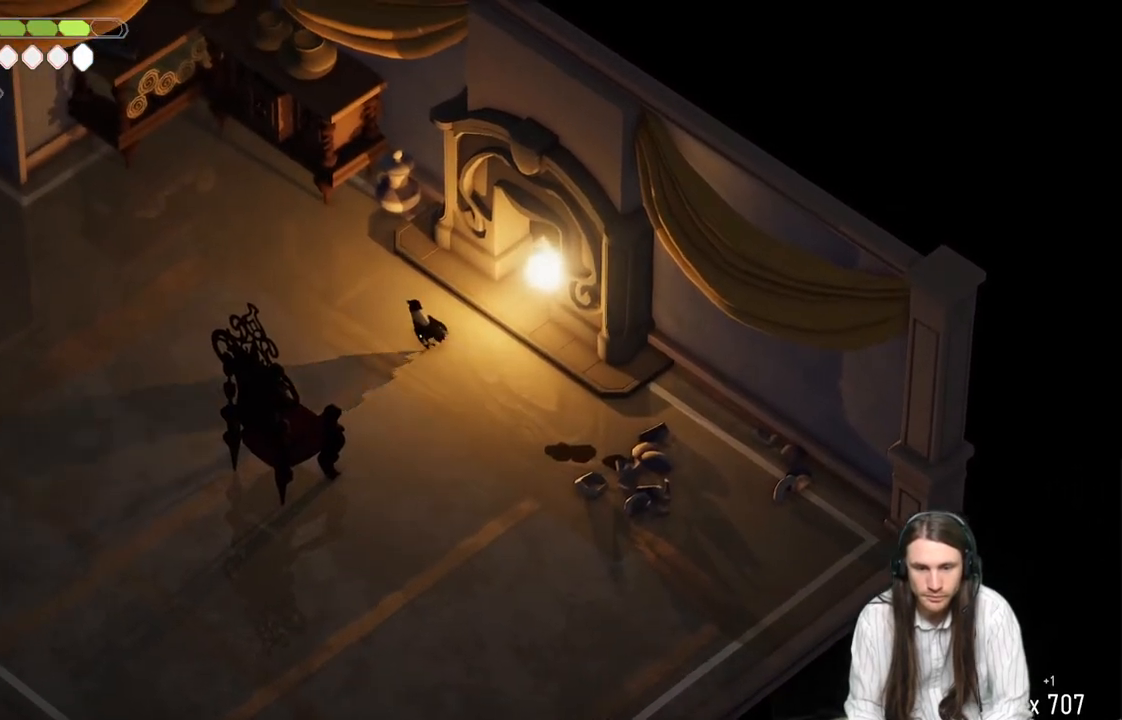
{"buttons": ["L1"], "left_stick": "up", "right_stick": "center", "events": [[183, "left_stick", "up"], [450, "L1", "down"]]}
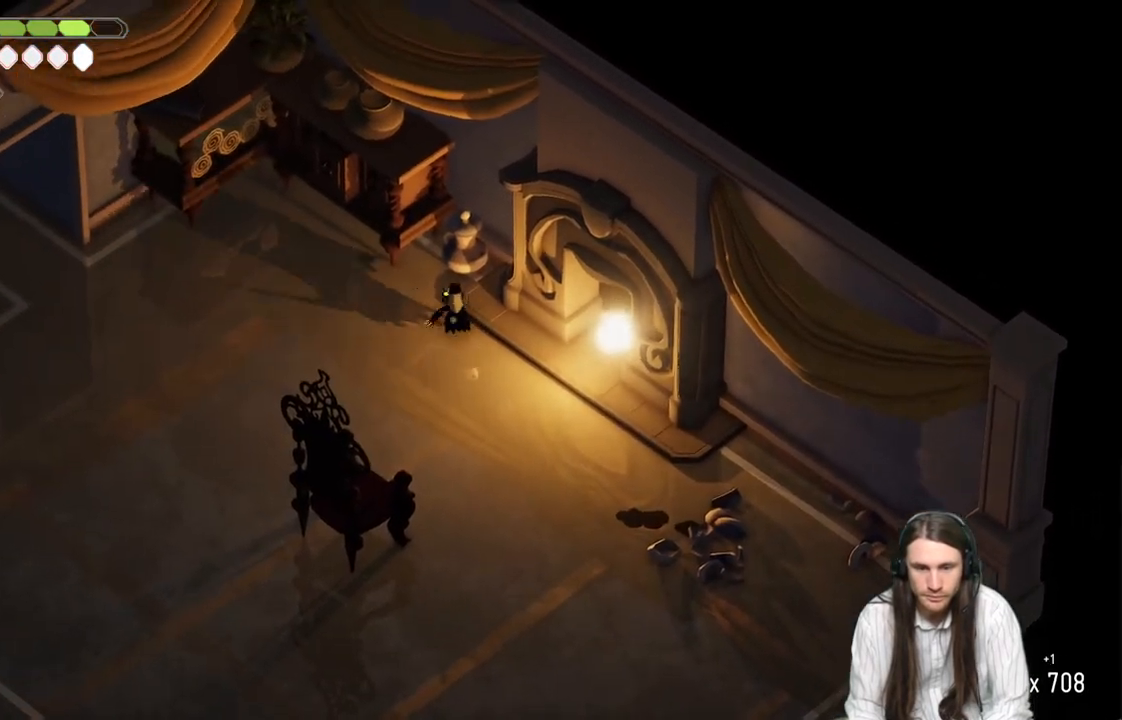
{"buttons": ["L1"], "left_stick": "center", "right_stick": "center", "events": [[67, "L1", "up"], [150, "L1", "down"], [233, "L1", "up"], [300, "L1", "down"], [400, "L1", "up"], [417, "left_stick", "center"], [450, "L1", "down"]]}
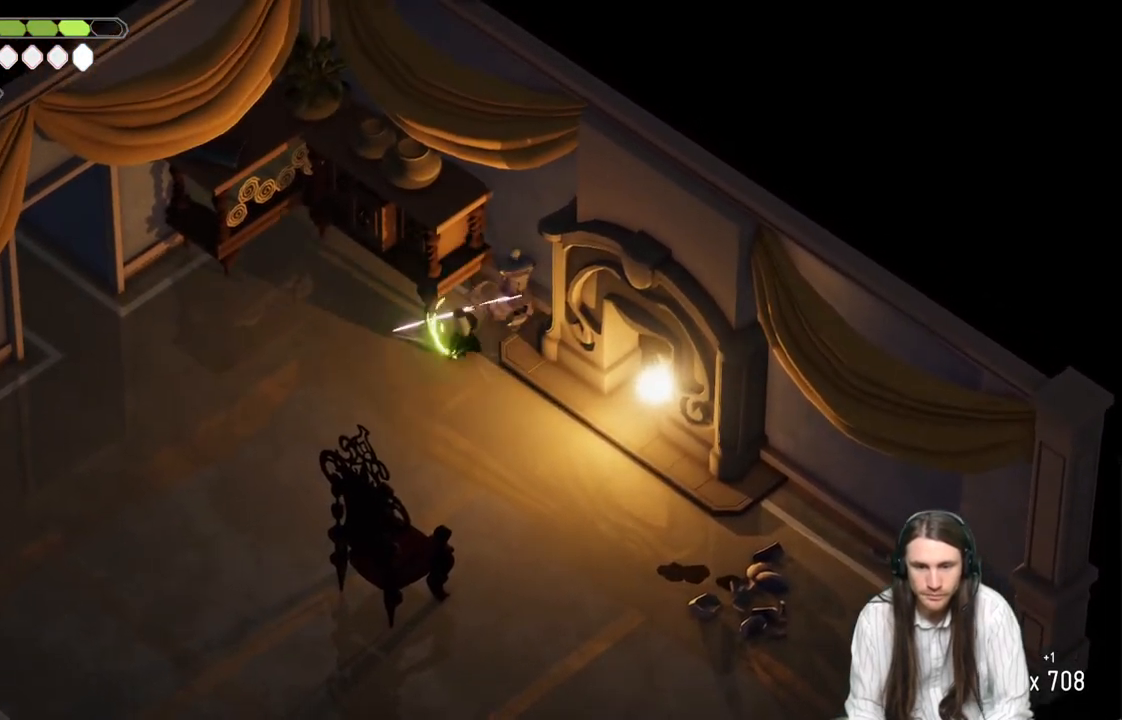
{"buttons": [], "left_stick": "center", "right_stick": "center", "events": [[50, "L1", "up"], [183, "L1", "down"], [333, "L1", "up"]]}
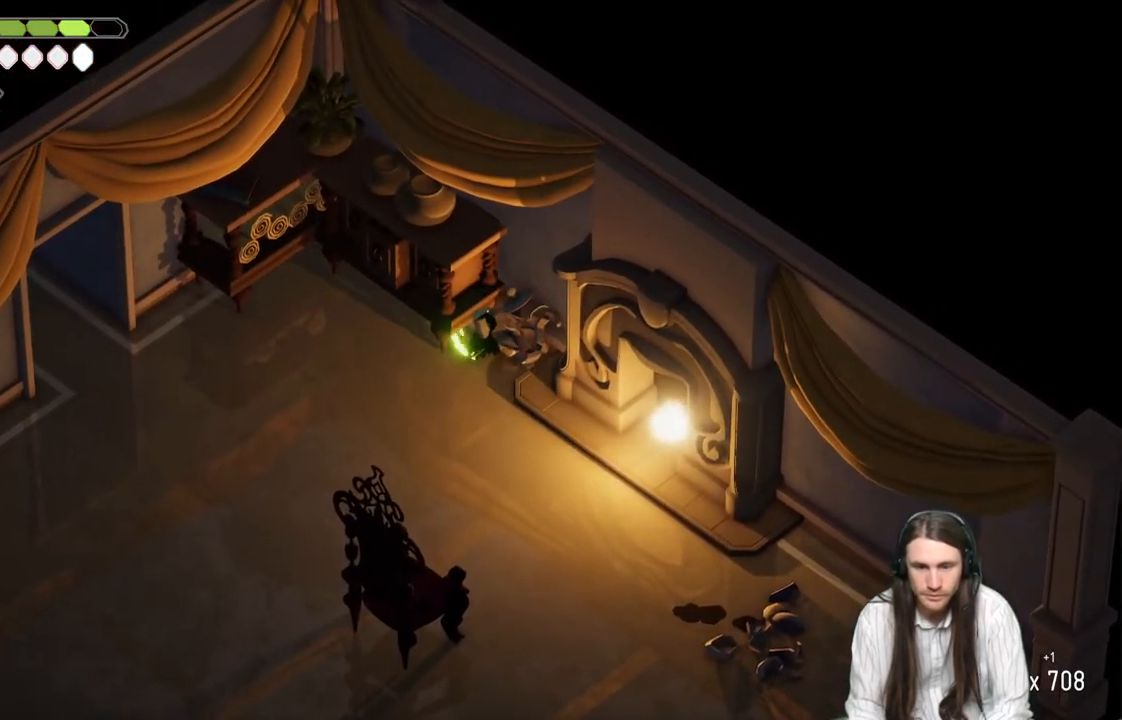
{"buttons": [], "left_stick": "down", "right_stick": "center", "events": [[33, "left_stick", "down"]]}
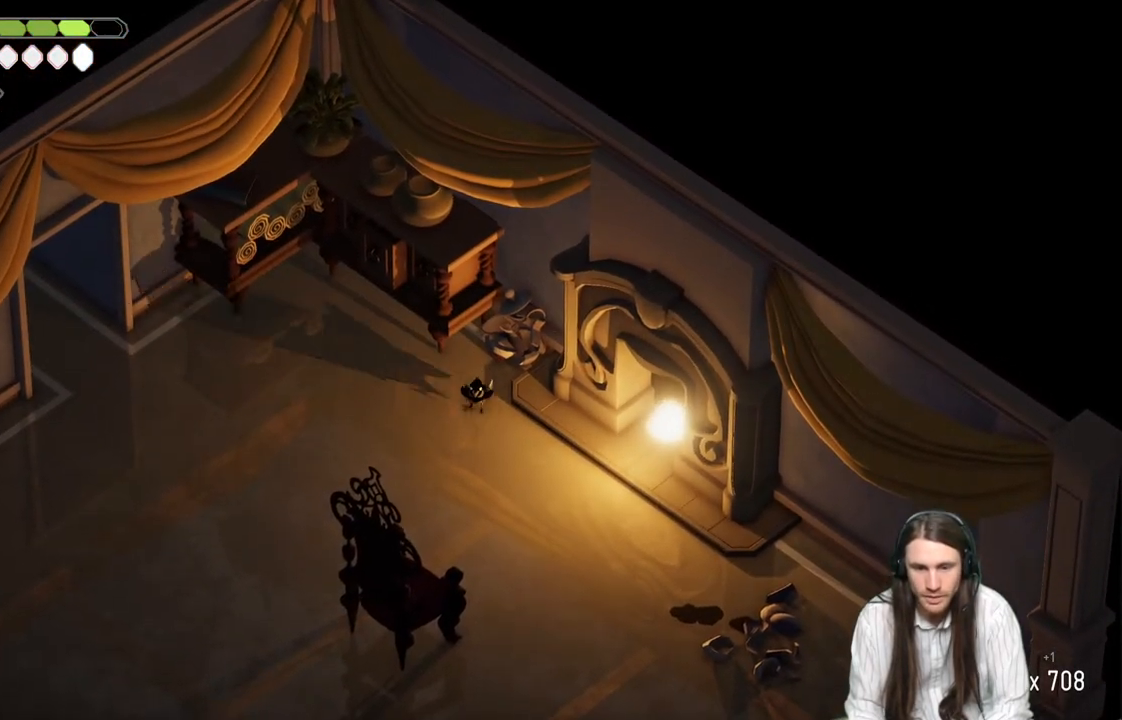
{"buttons": [], "left_stick": "down", "right_stick": "center", "events": [[233, "B", "down"], [417, "B", "up"]]}
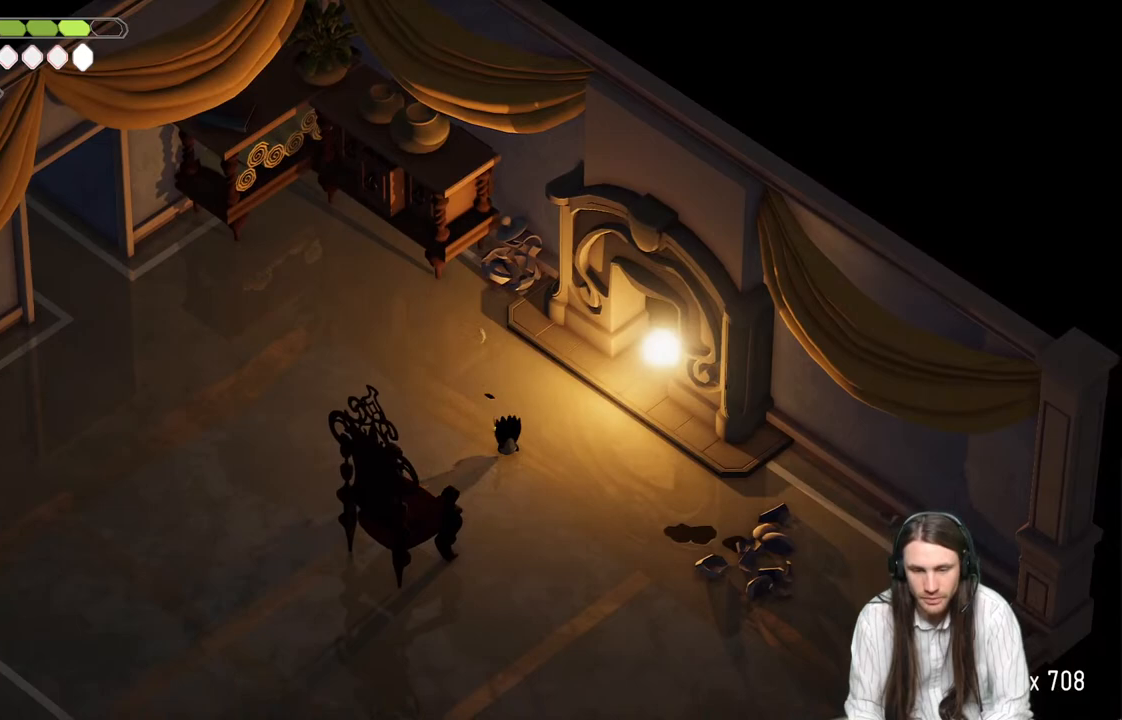
{"buttons": [], "left_stick": "down", "right_stick": "center", "events": []}
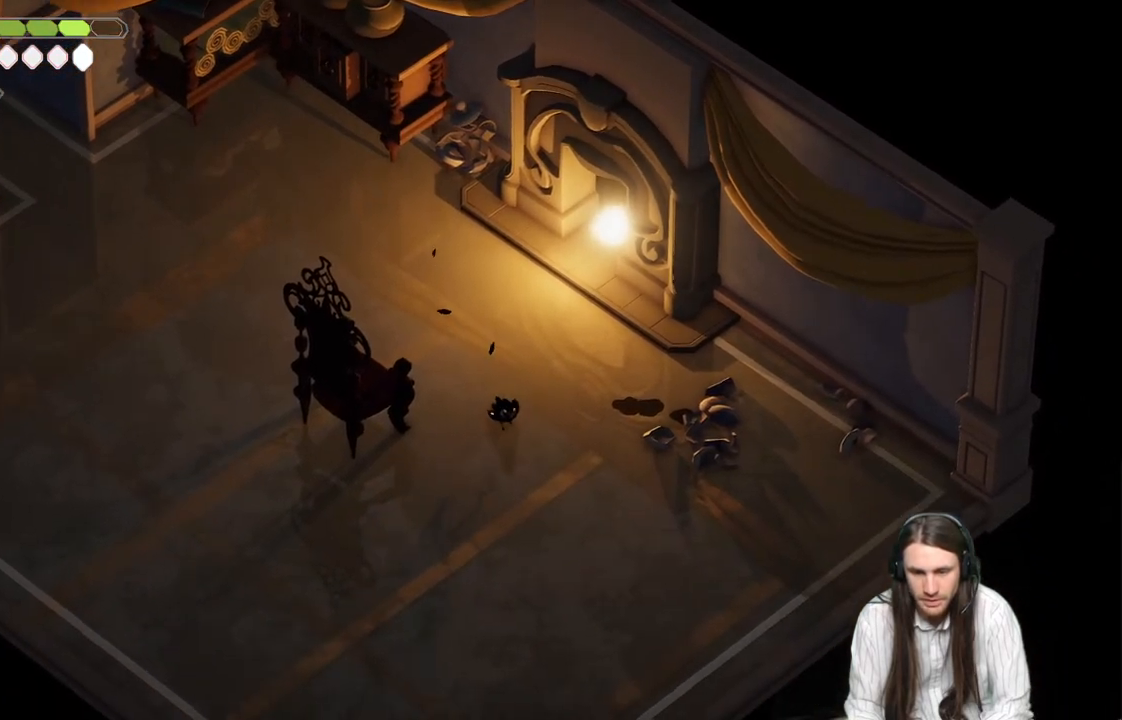
{"buttons": [], "left_stick": "down", "right_stick": "center", "events": [[167, "B", "down"], [350, "B", "up"]]}
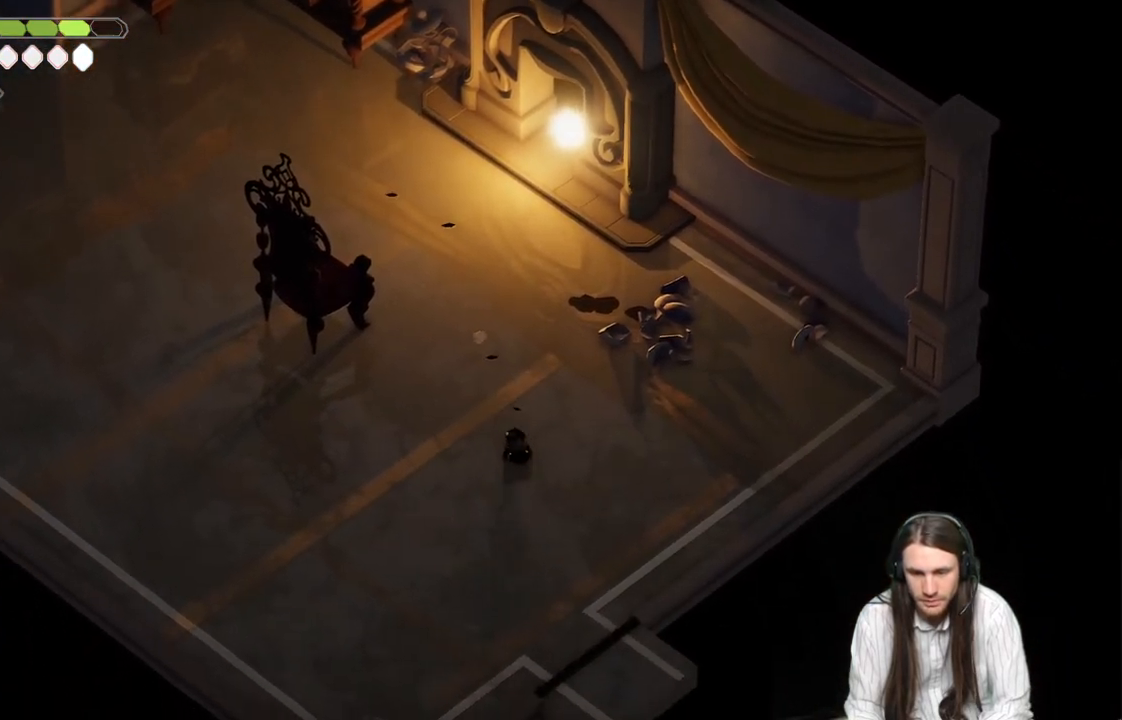
{"buttons": [], "left_stick": "down", "right_stick": "center", "events": []}
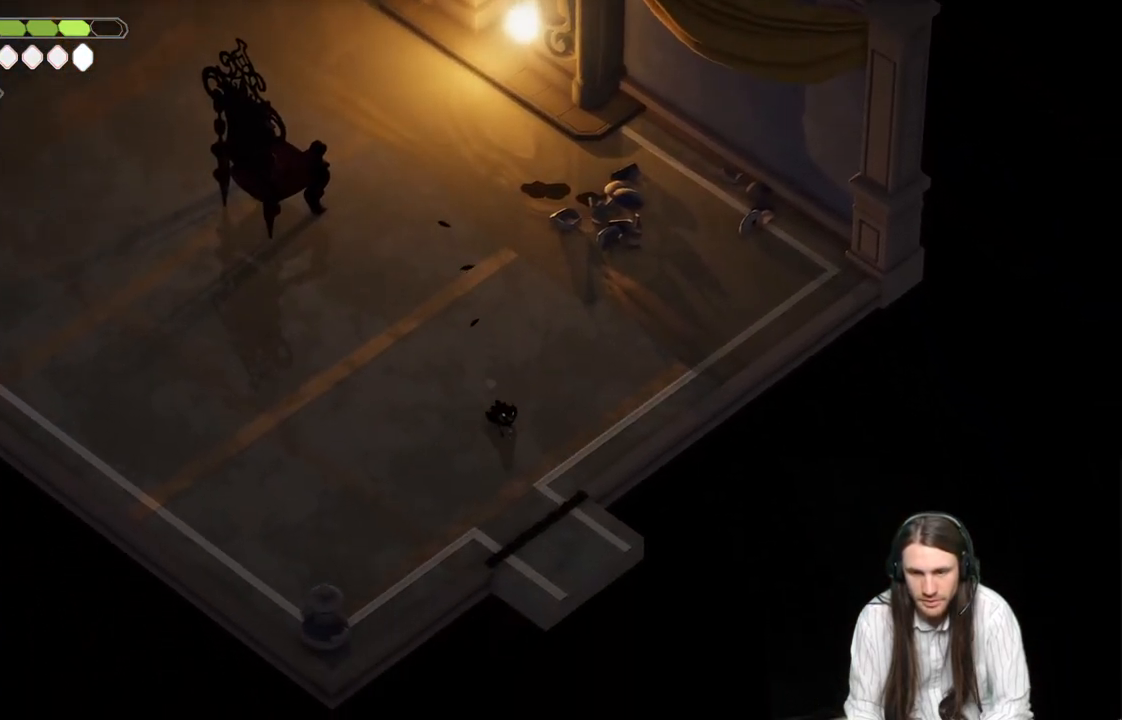
{"buttons": [], "left_stick": "down-right", "right_stick": "center", "events": [[300, "left_stick", "down-right"]]}
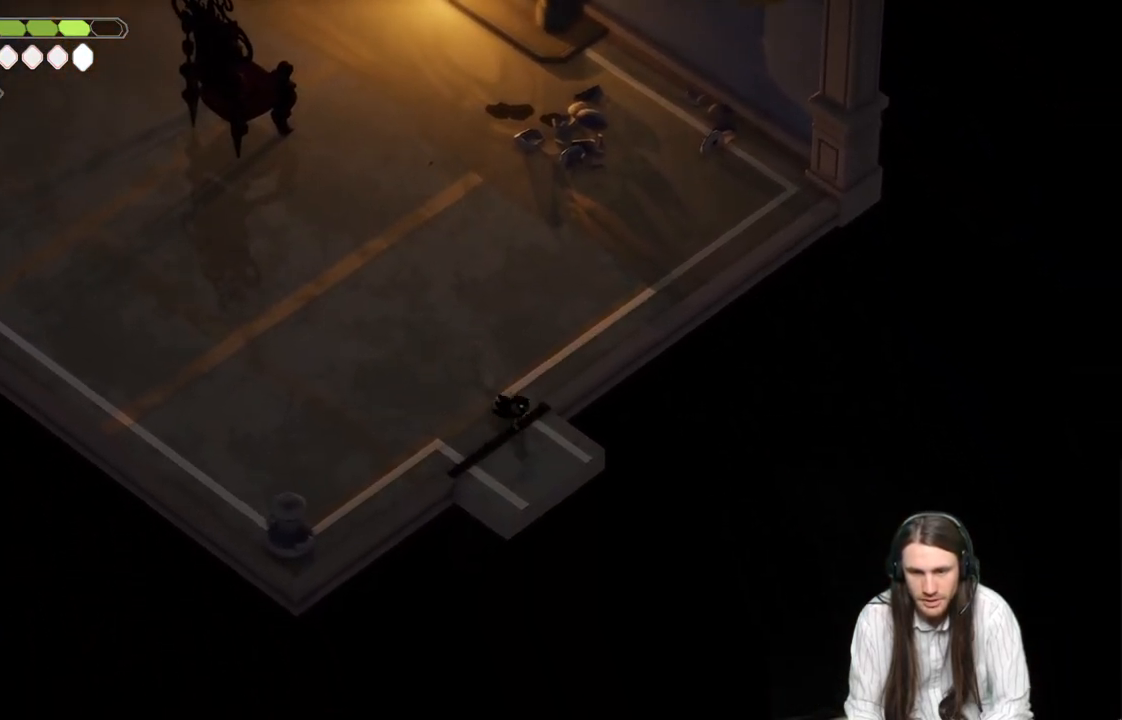
{"buttons": [], "left_stick": "down-right", "right_stick": "center", "events": [[67, "B", "down"], [267, "B", "up"]]}
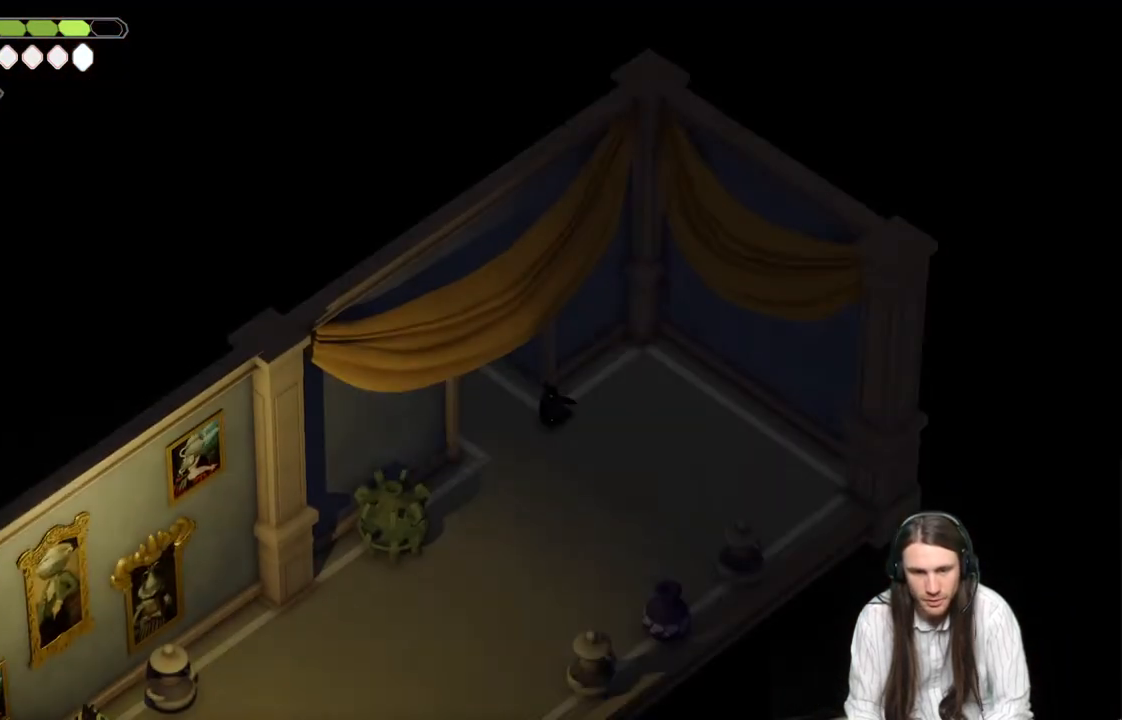
{"buttons": [], "left_stick": "down", "right_stick": "center", "events": [[17, "left_stick", "center"], [383, "left_stick", "down"]]}
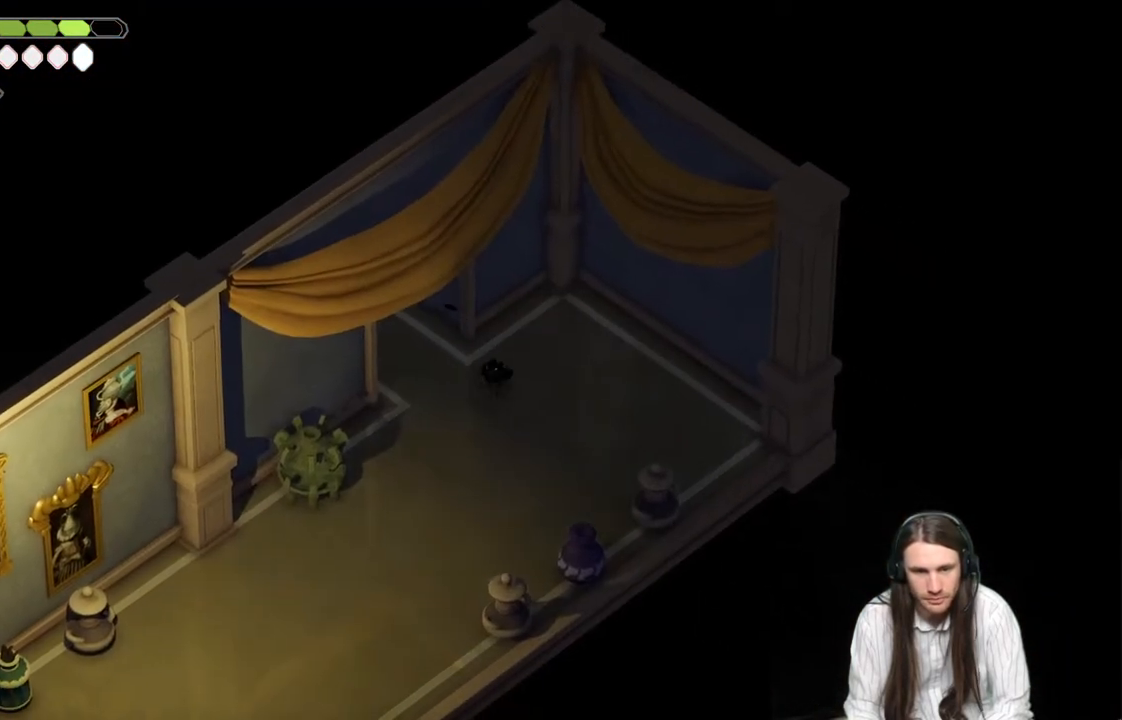
{"buttons": [], "left_stick": "down-right", "right_stick": "center", "events": [[233, "left_stick", "down-left"], [450, "left_stick", "down-right"]]}
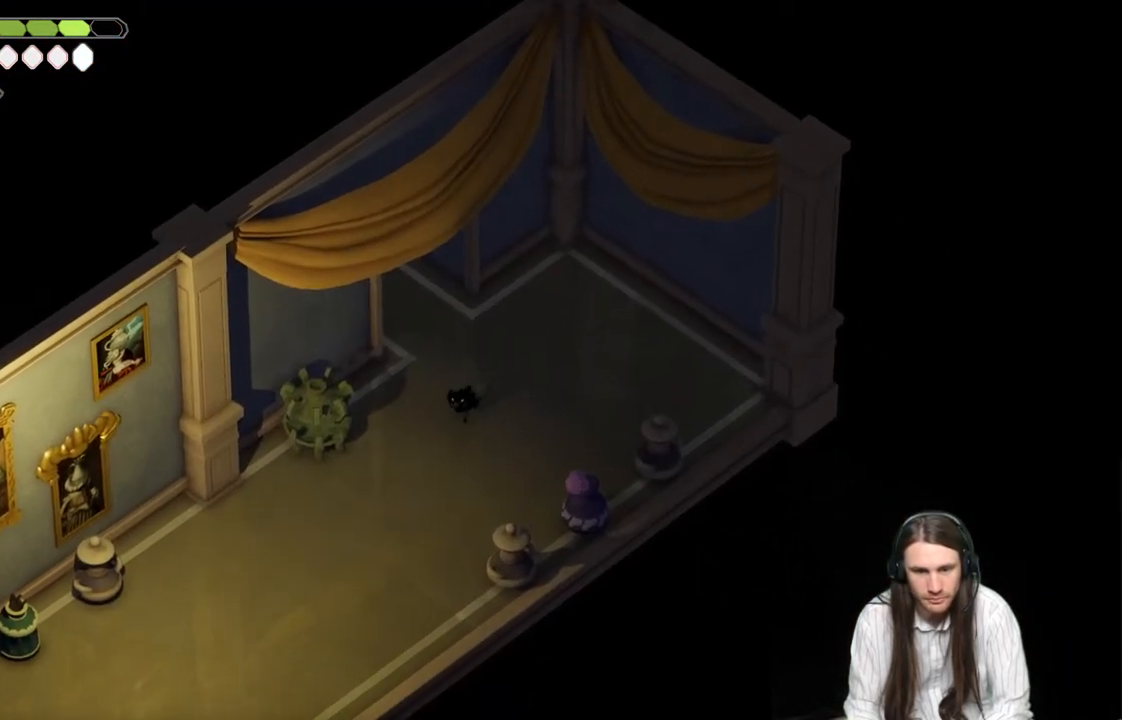
{"buttons": [], "left_stick": "up", "right_stick": "center", "events": [[300, "left_stick", "right"], [400, "left_stick", "up"]]}
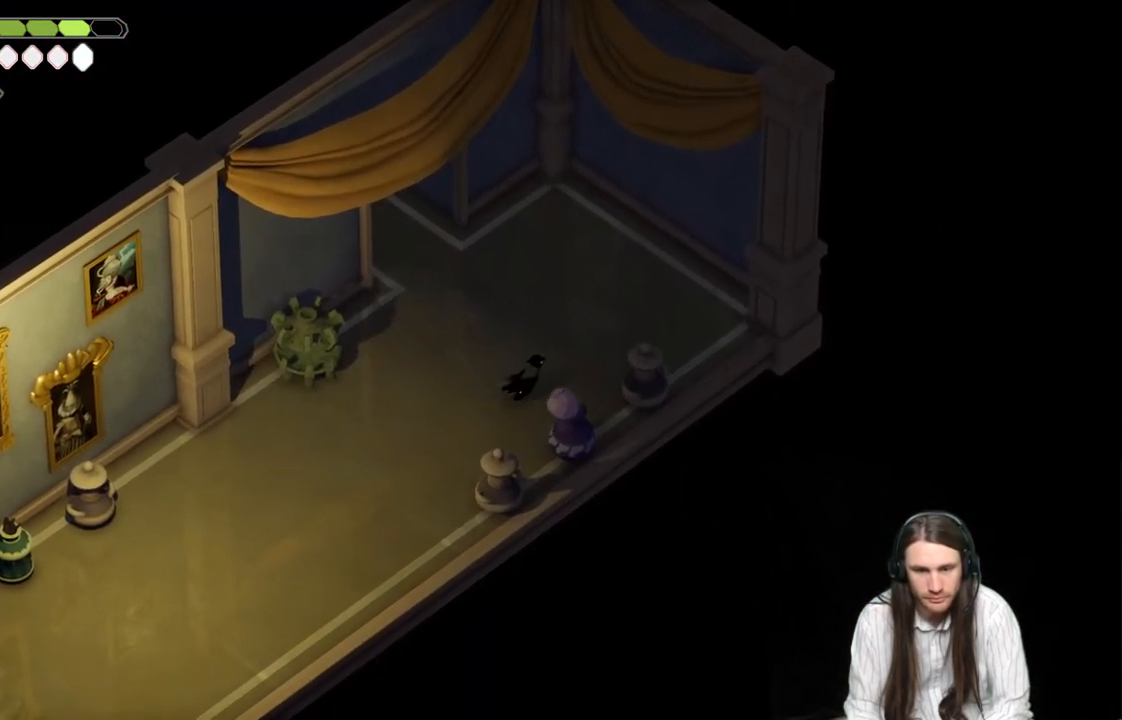
{"buttons": [], "left_stick": "down-left", "right_stick": "center", "events": [[167, "left_stick", "up-left"], [283, "left_stick", "left"], [383, "left_stick", "down-left"]]}
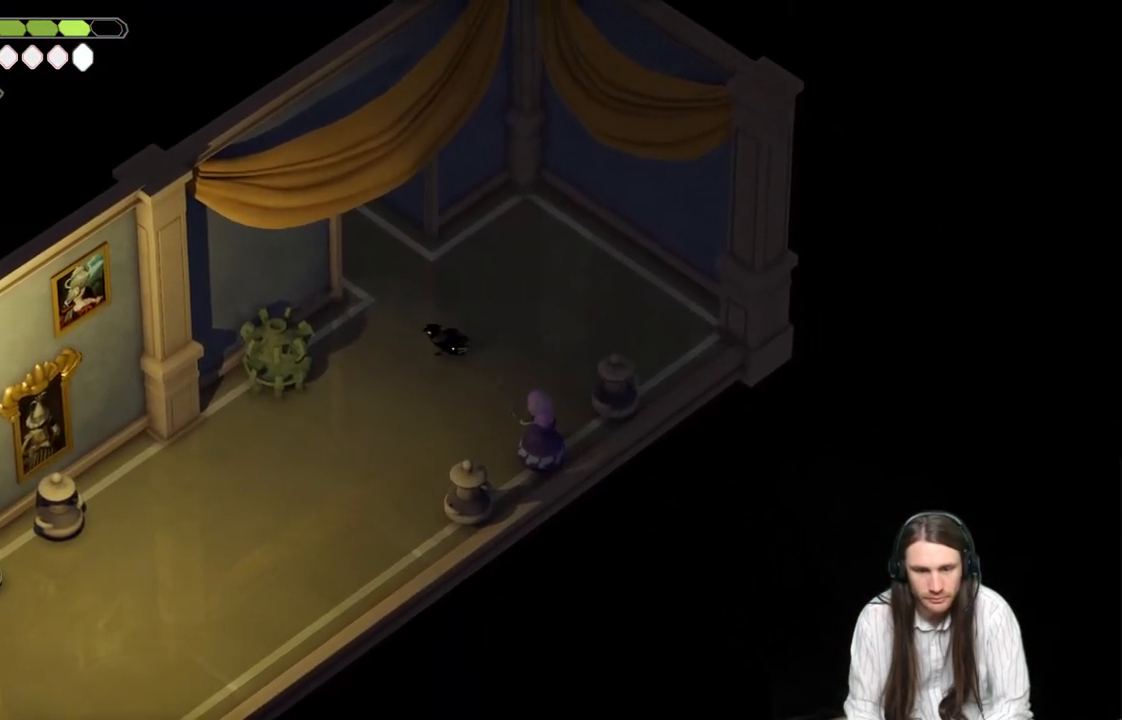
{"buttons": [], "left_stick": "down-left", "right_stick": "center", "events": []}
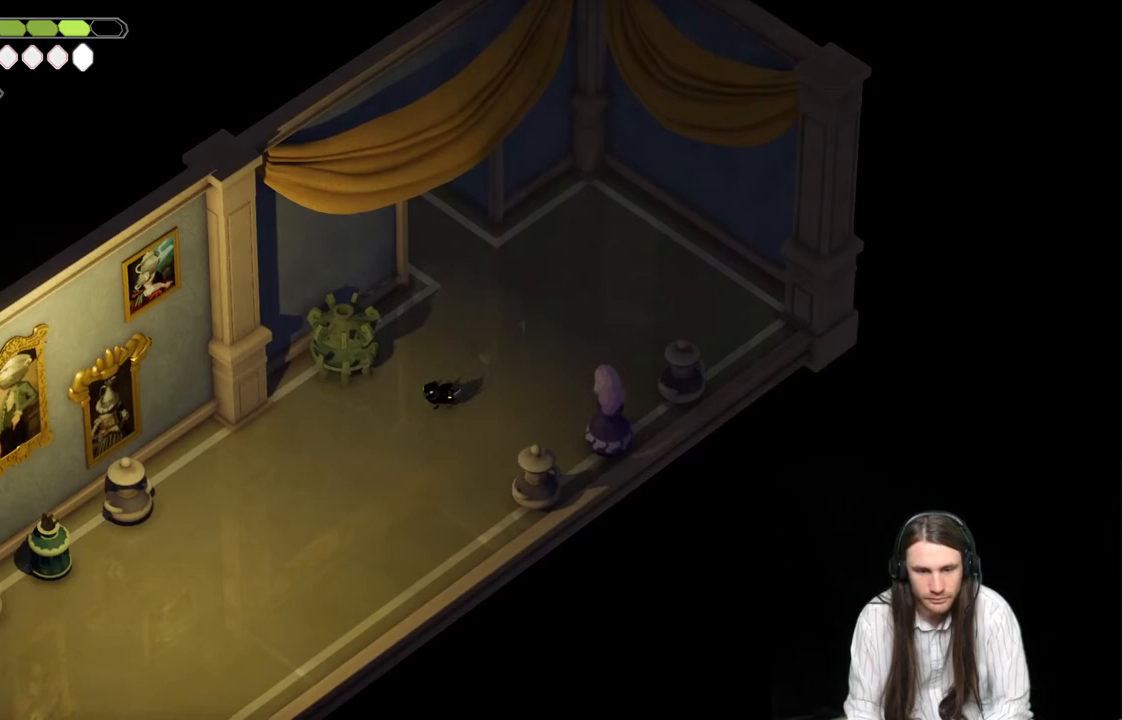
{"buttons": [], "left_stick": "down-left", "right_stick": "center", "events": []}
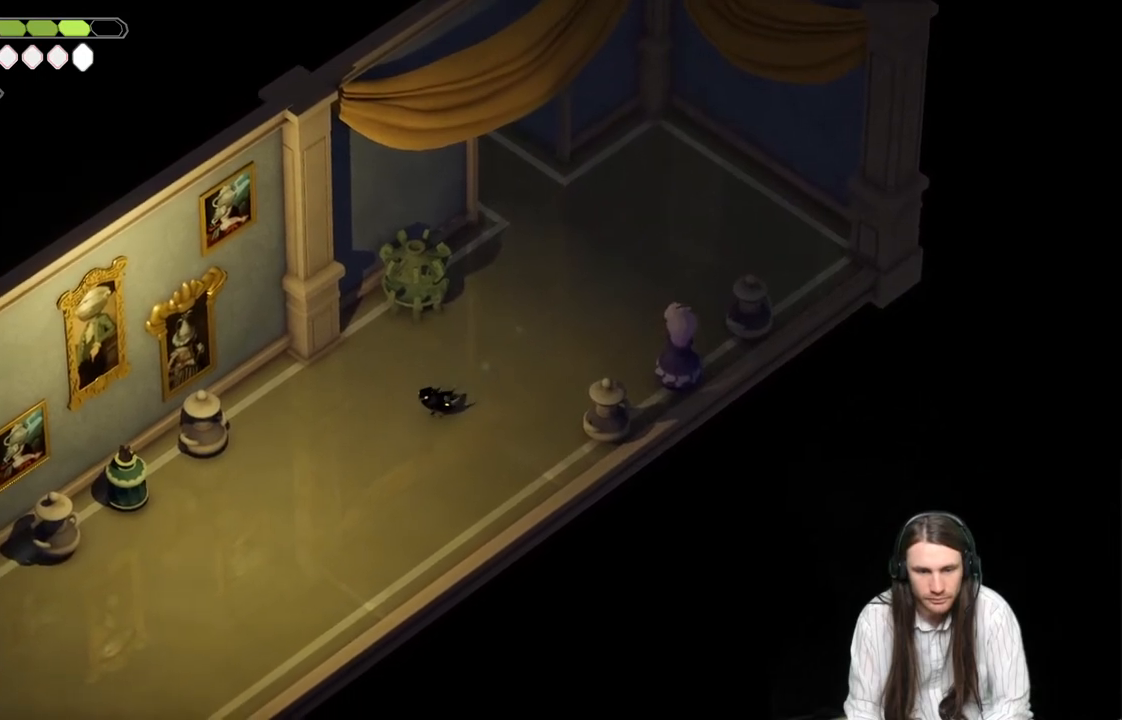
{"buttons": [], "left_stick": "down-left", "right_stick": "center", "events": []}
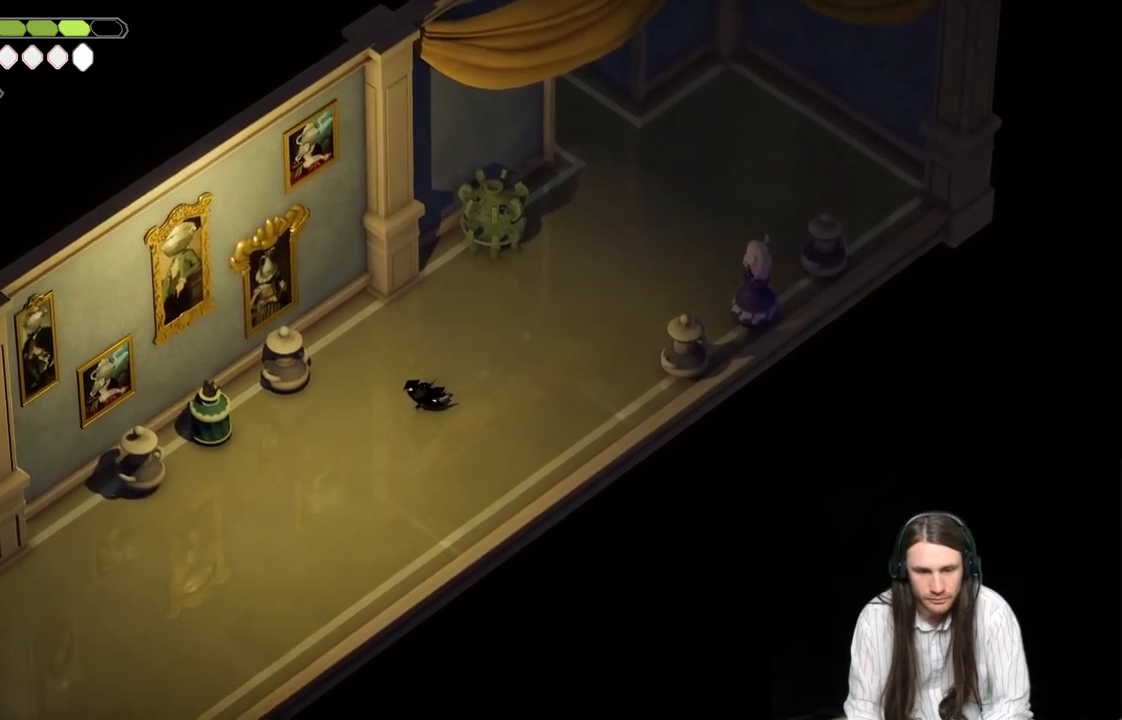
{"buttons": [], "left_stick": "left", "right_stick": "center", "events": [[317, "left_stick", "left"]]}
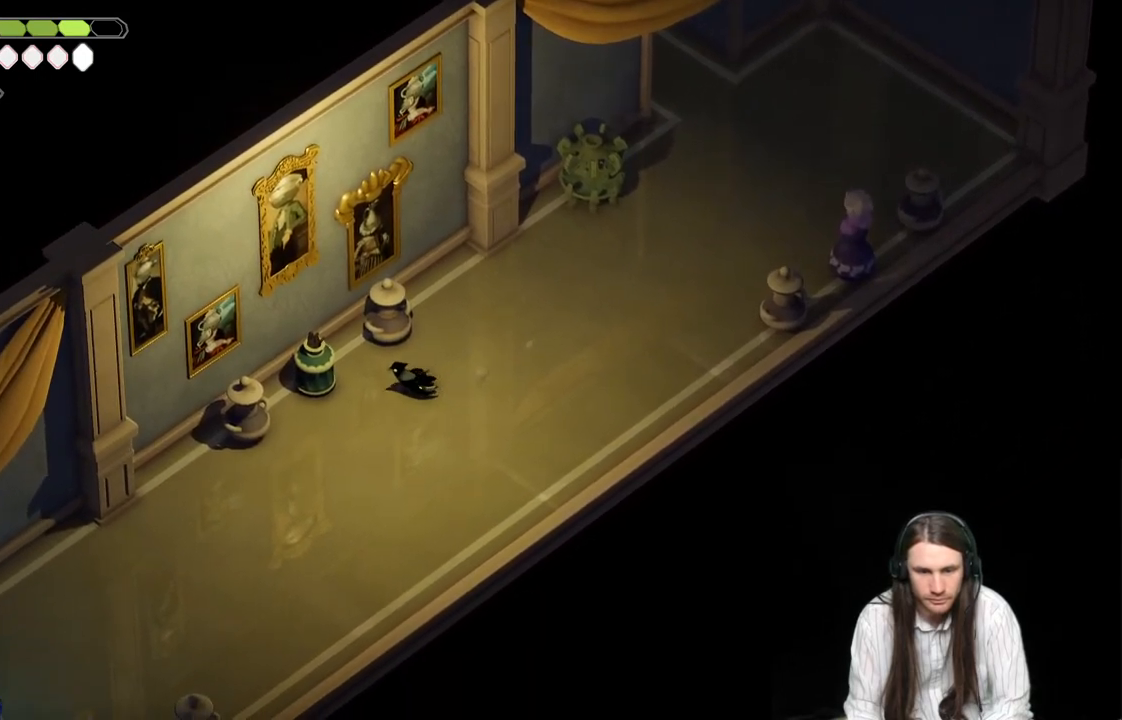
{"buttons": ["L1"], "left_stick": "left", "right_stick": "center", "events": [[67, "L1", "down"], [150, "L1", "up"], [250, "L1", "down"], [333, "L1", "up"], [417, "L1", "down"]]}
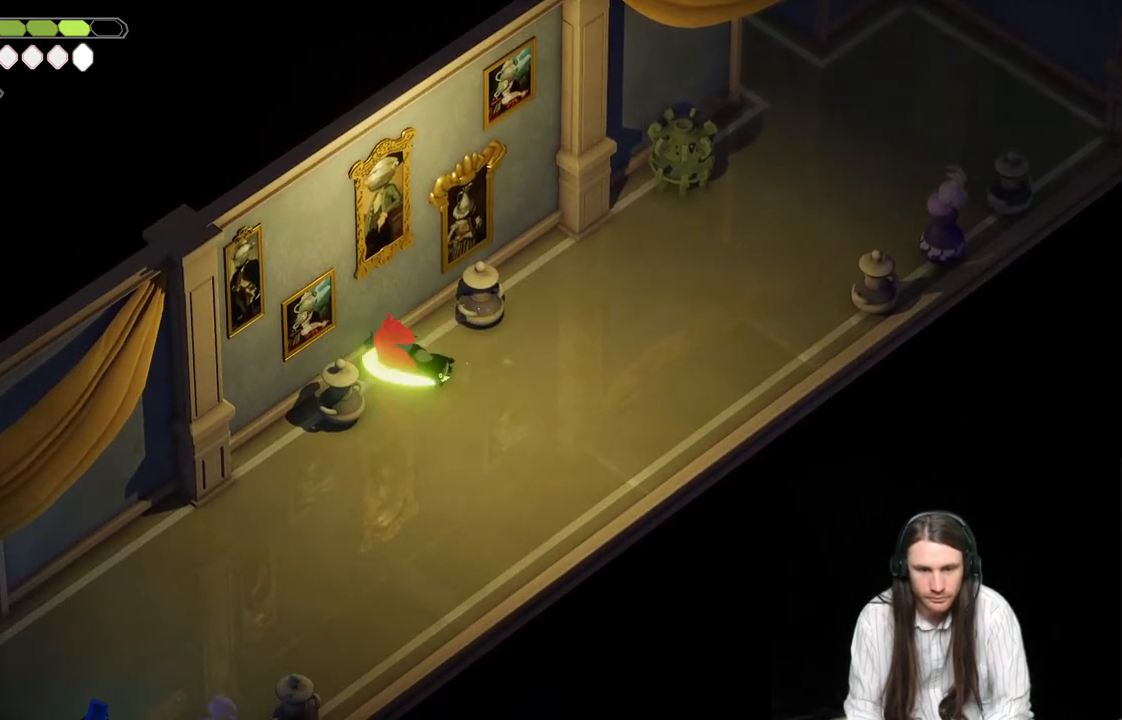
{"buttons": [], "left_stick": "center", "right_stick": "center", "events": [[17, "L1", "up"], [100, "L1", "down"], [200, "L1", "up"], [250, "L1", "down"], [383, "L1", "up"], [433, "left_stick", "center"]]}
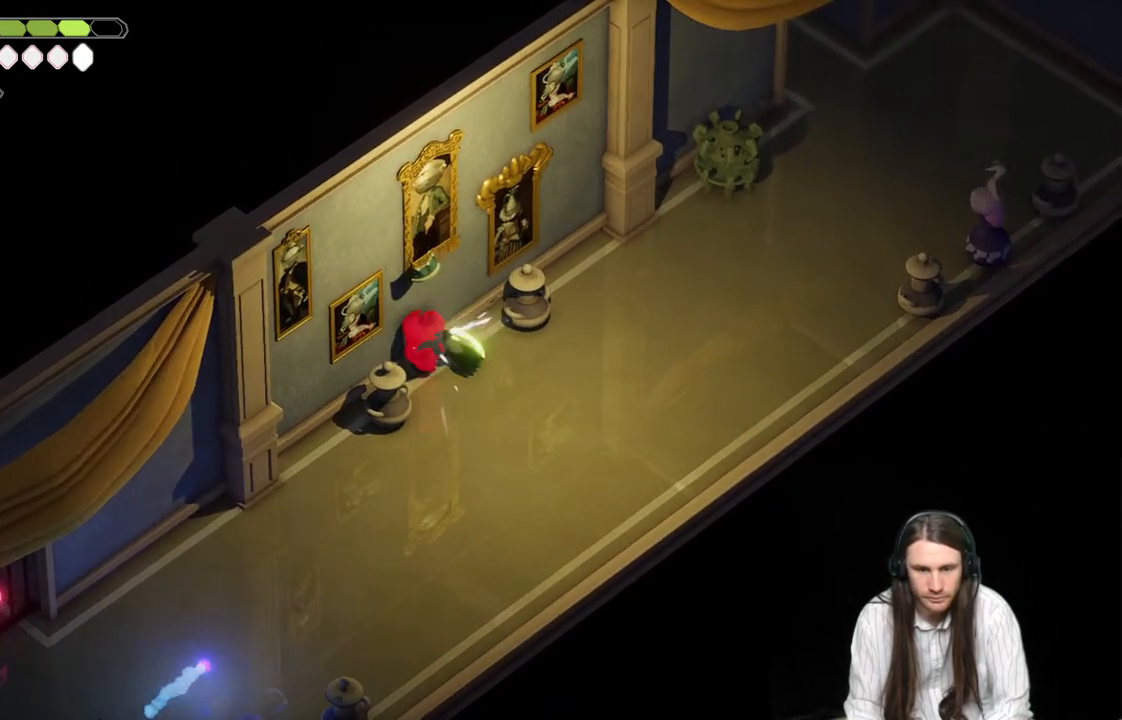
{"buttons": [], "left_stick": "right", "right_stick": "center", "events": [[367, "left_stick", "right"]]}
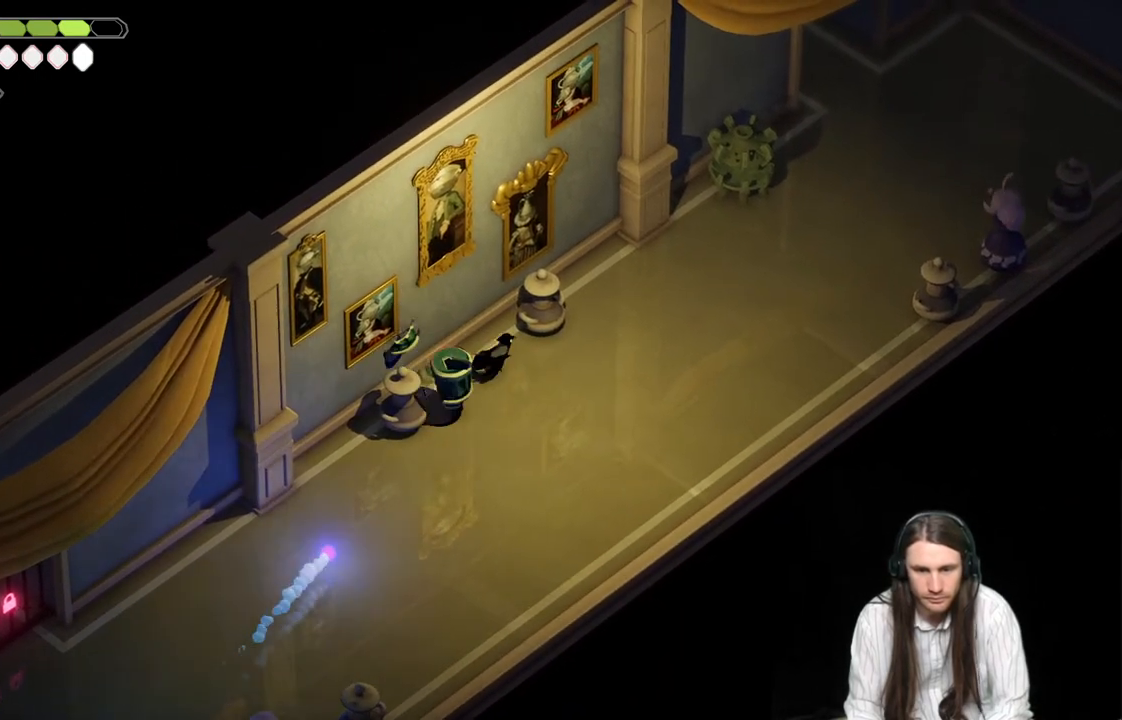
{"buttons": [], "left_stick": "down-left", "right_stick": "center", "events": [[150, "left_stick", "down-right"], [300, "left_stick", "down-left"], [333, "L1", "down"], [350, "L3", "down"], [450, "L1", "up"], [450, "L3", "up"]]}
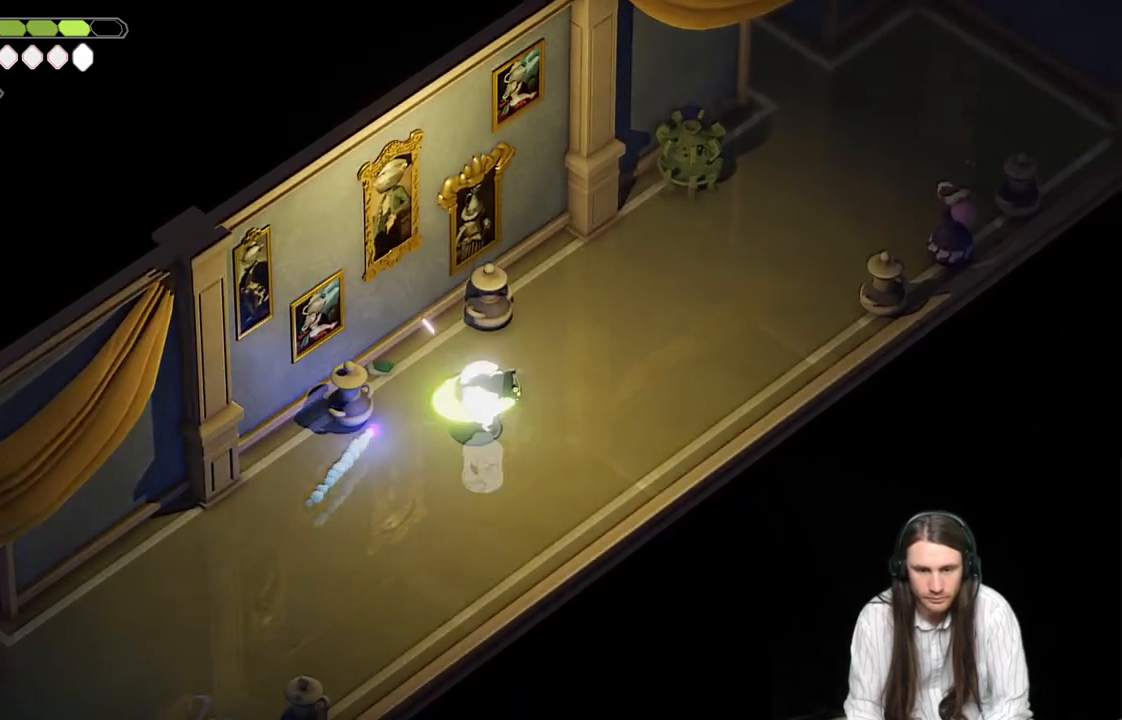
{"buttons": ["L1"], "left_stick": "down-left", "right_stick": "center", "events": [[33, "L1", "down"], [117, "L1", "up"], [233, "L1", "down"], [317, "L1", "up"], [383, "L1", "down"], [400, "L3", "down"], [500, "L3", "up"]]}
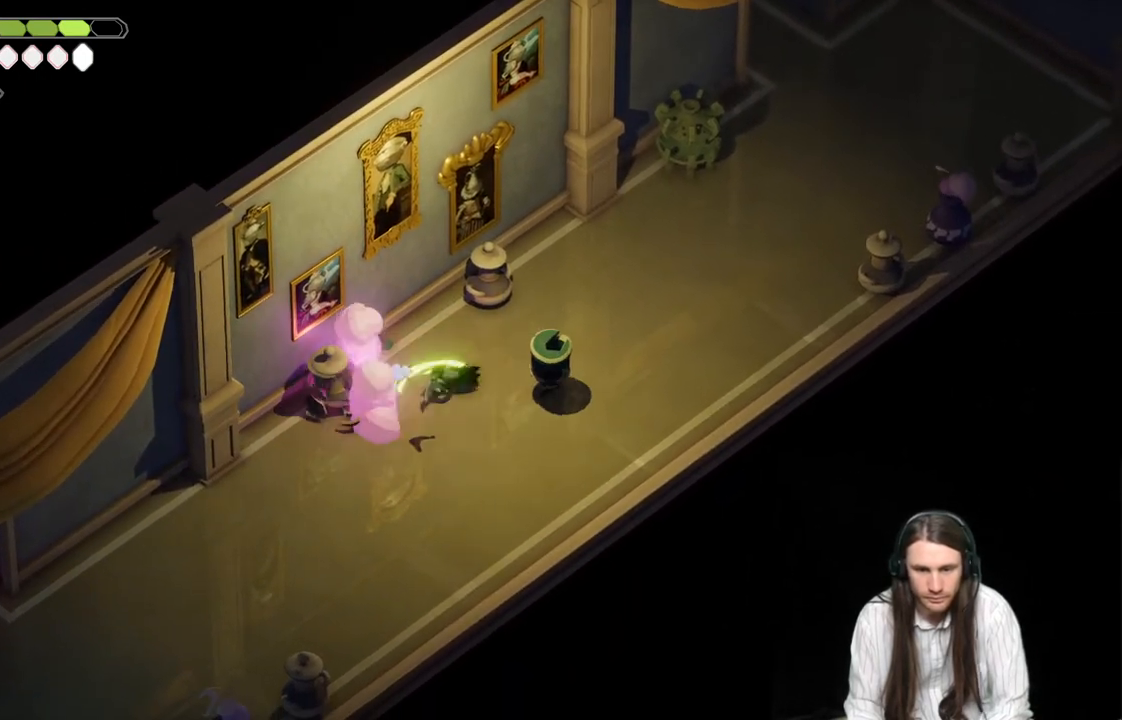
{"buttons": [], "left_stick": "right", "right_stick": "center", "events": [[17, "L1", "up"], [100, "left_stick", "down-right"], [167, "left_stick", "right"]]}